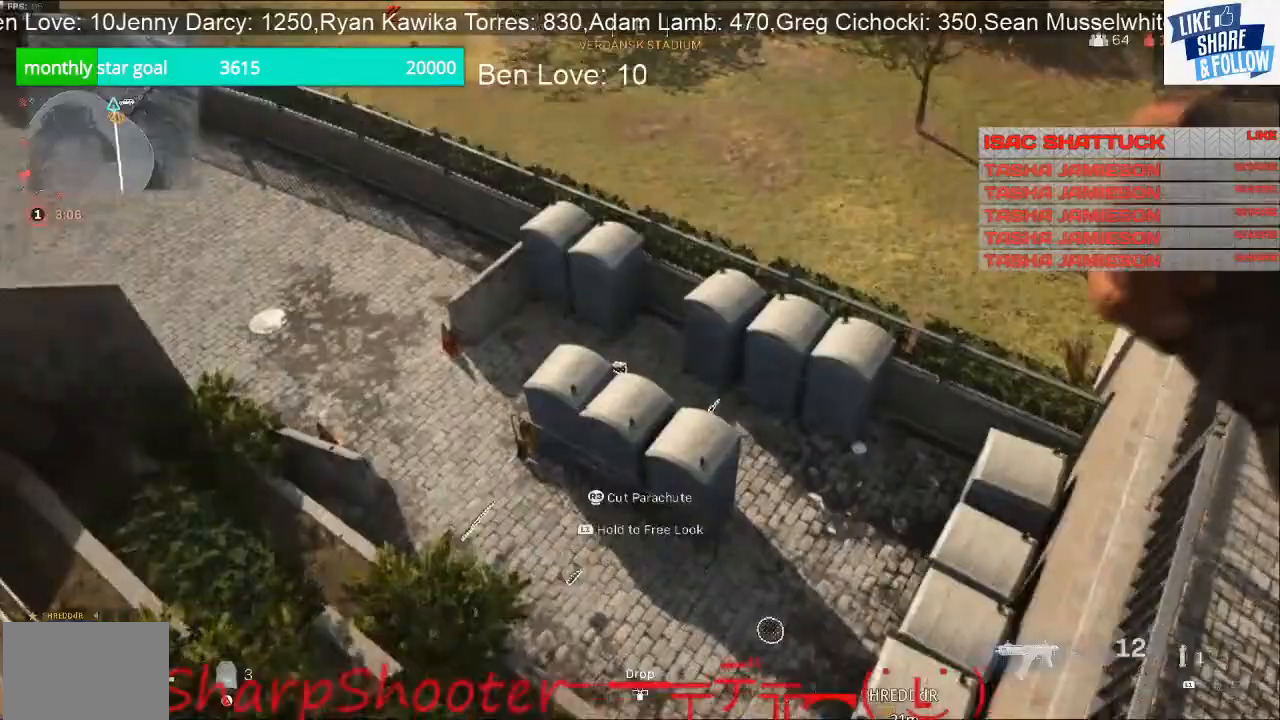
Gameplay with a controller (PlayStation layout); each line is a JSON object with the inputs held at the frame after it. "events" lists button and stick changes between this image and that frame as [ms after this image, input, new state], when the widget could be followed in between.
{"buttons": [], "left_stick": "down-right", "right_stick": "right", "events": [[133, "R3", "down"], [133, "right_stick", "center"], [367, "R3", "up"], [400, "L3", "up"], [400, "right_stick", "right"]]}
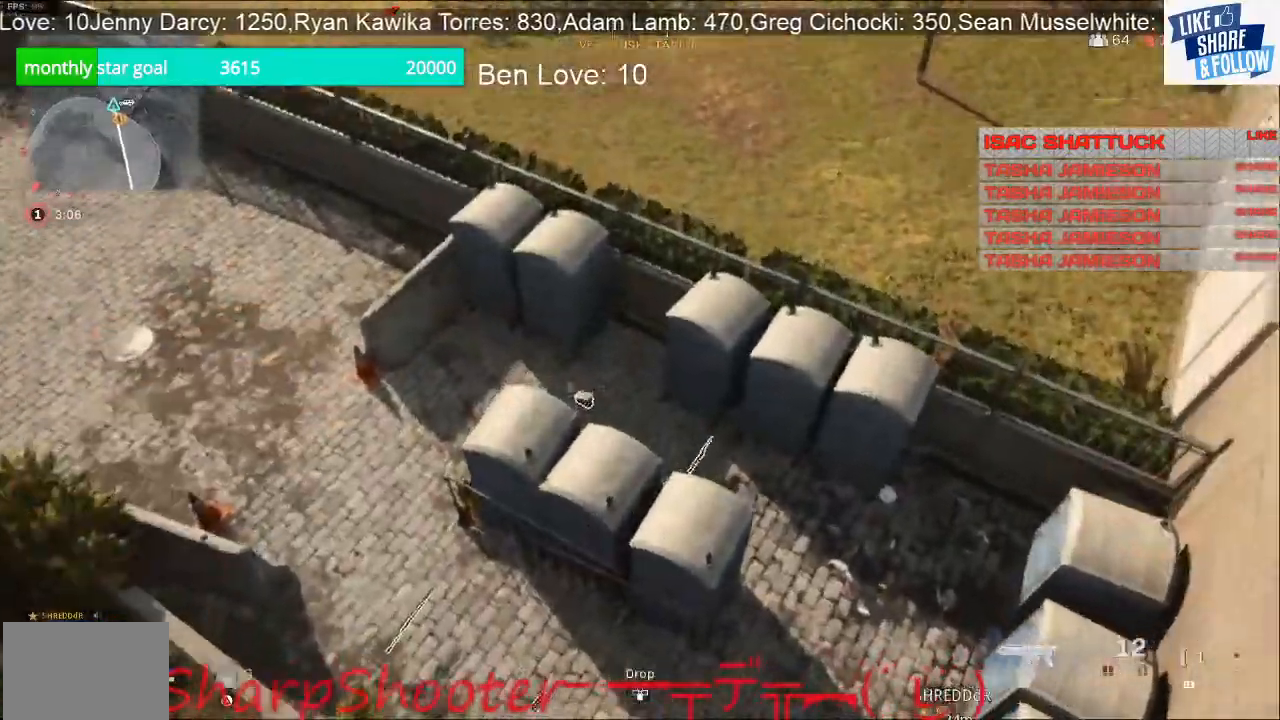
{"buttons": [], "left_stick": "center", "right_stick": "down-right", "events": [[133, "right_stick", "down-right"], [467, "left_stick", "center"]]}
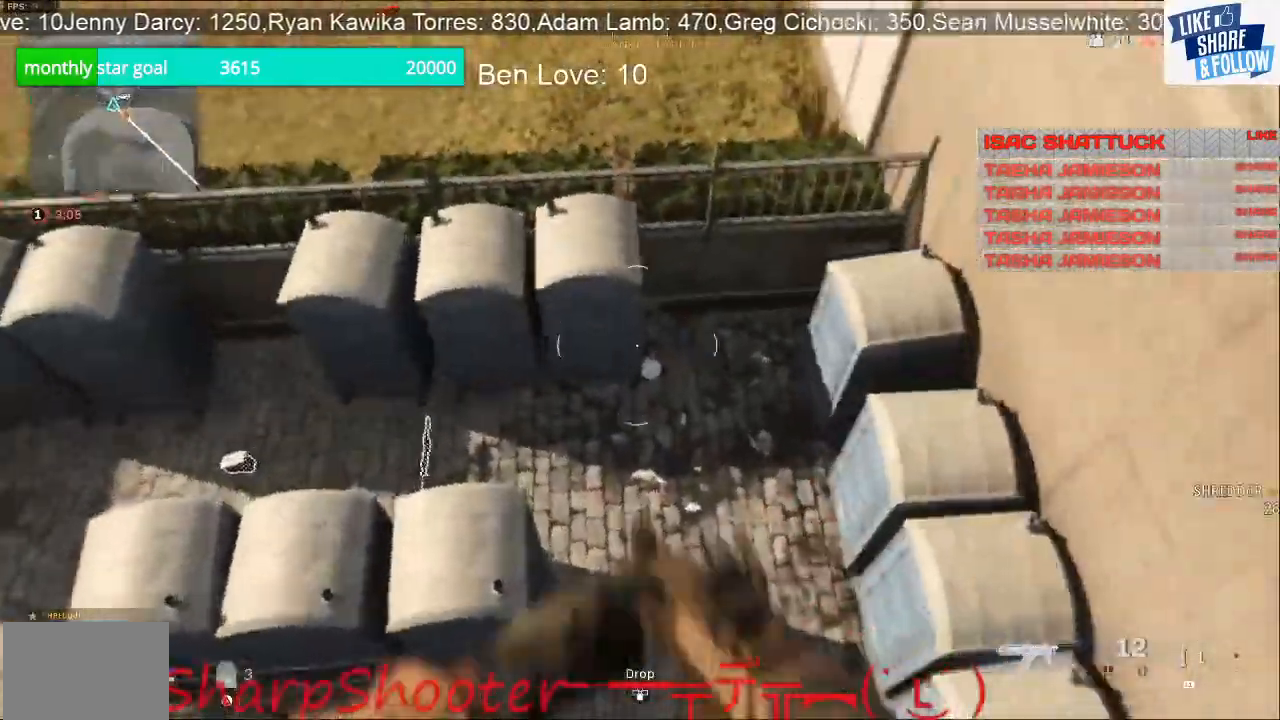
{"buttons": [], "left_stick": "down-right", "right_stick": "up-right", "events": [[167, "left_stick", "down"], [300, "left_stick", "down-right"], [300, "right_stick", "right"], [400, "right_stick", "up-right"]]}
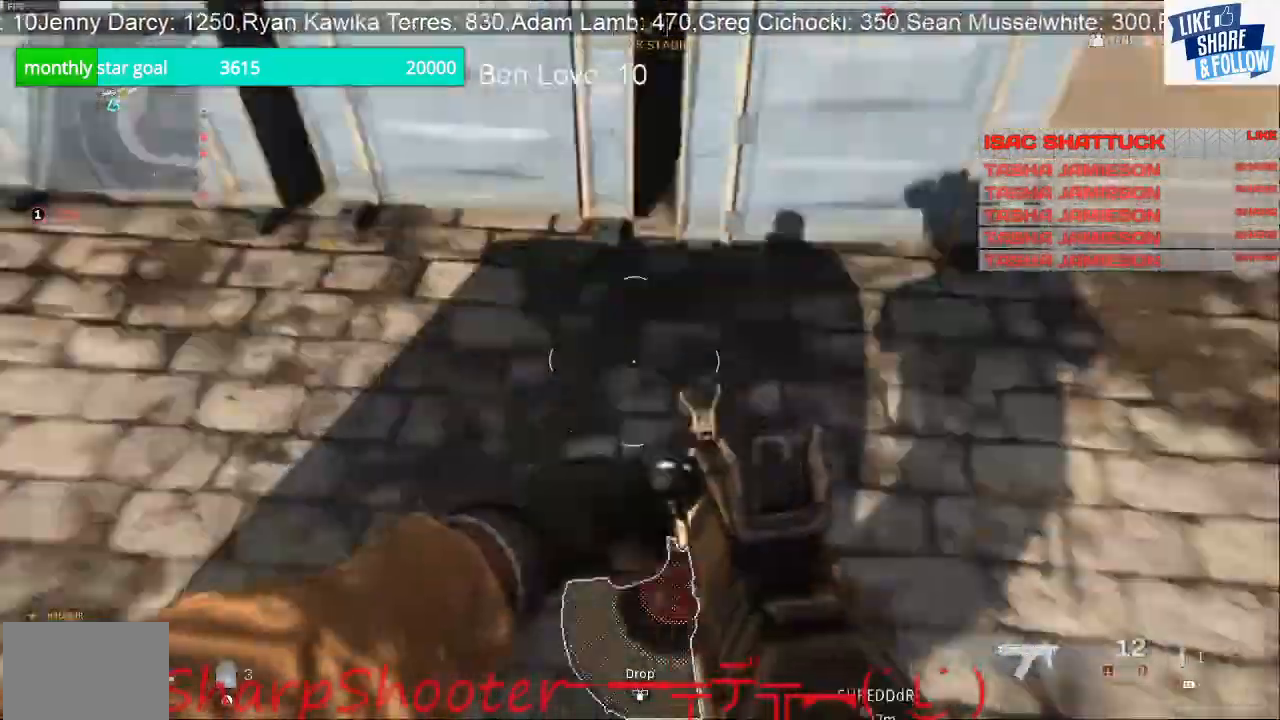
{"buttons": ["SQUARE"], "left_stick": "up", "right_stick": "center", "events": [[200, "left_stick", "down-left"], [267, "SQUARE", "down"], [267, "right_stick", "center"], [500, "left_stick", "up"]]}
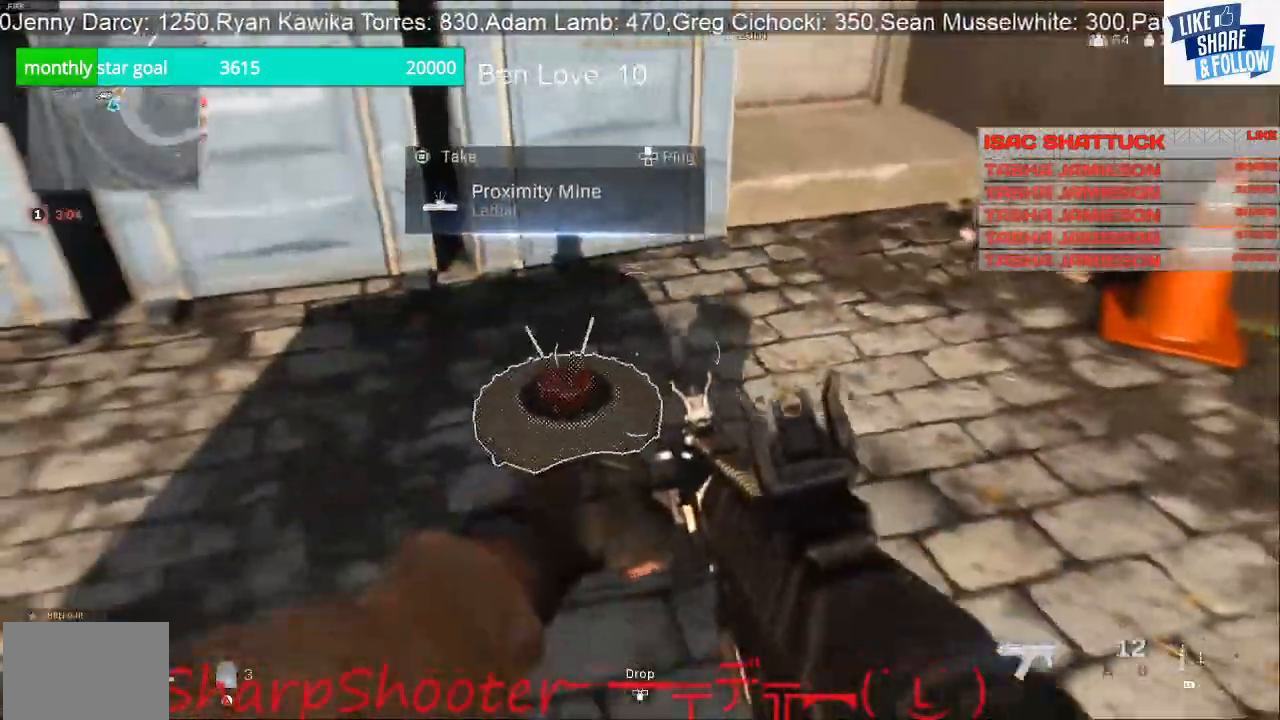
{"buttons": [], "left_stick": "left", "right_stick": "up-left", "events": [[167, "left_stick", "center"], [300, "SQUARE", "up"], [300, "left_stick", "left"], [400, "right_stick", "up-left"]]}
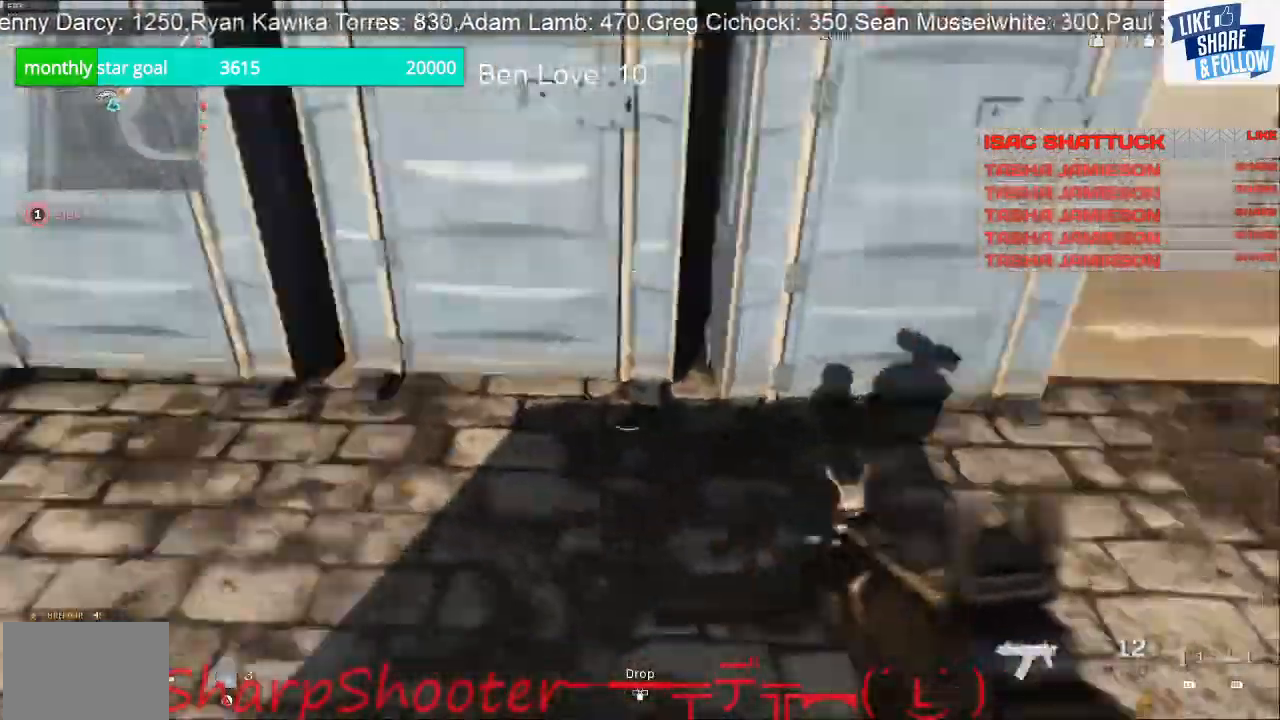
{"buttons": ["R1"], "left_stick": "down-left", "right_stick": "up-left", "events": [[100, "left_stick", "up-left"], [400, "R1", "down"], [500, "left_stick", "down-left"]]}
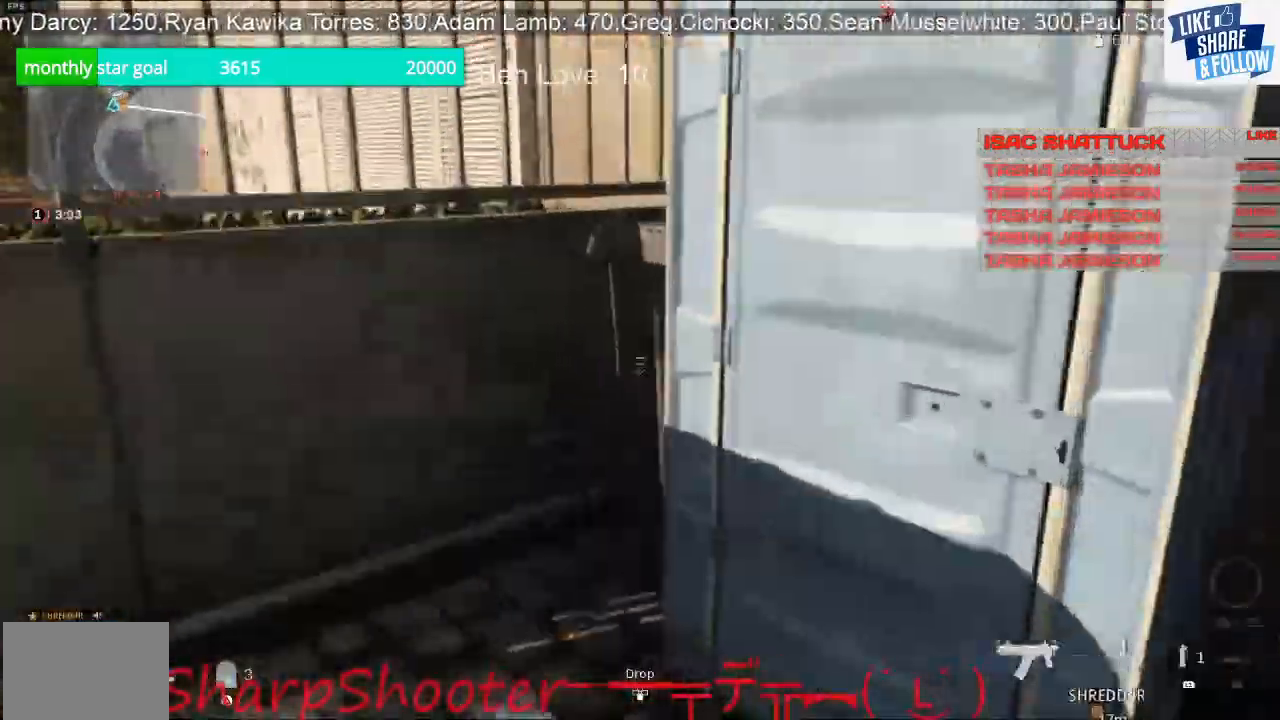
{"buttons": [], "left_stick": "right", "right_stick": "right", "events": [[33, "R1", "up"], [33, "right_stick", "down"], [100, "R1", "down"], [233, "R1", "up"], [233, "left_stick", "center"], [233, "right_stick", "center"], [333, "R1", "down"], [367, "left_stick", "up-right"], [467, "R1", "up"], [467, "left_stick", "right"], [500, "right_stick", "right"]]}
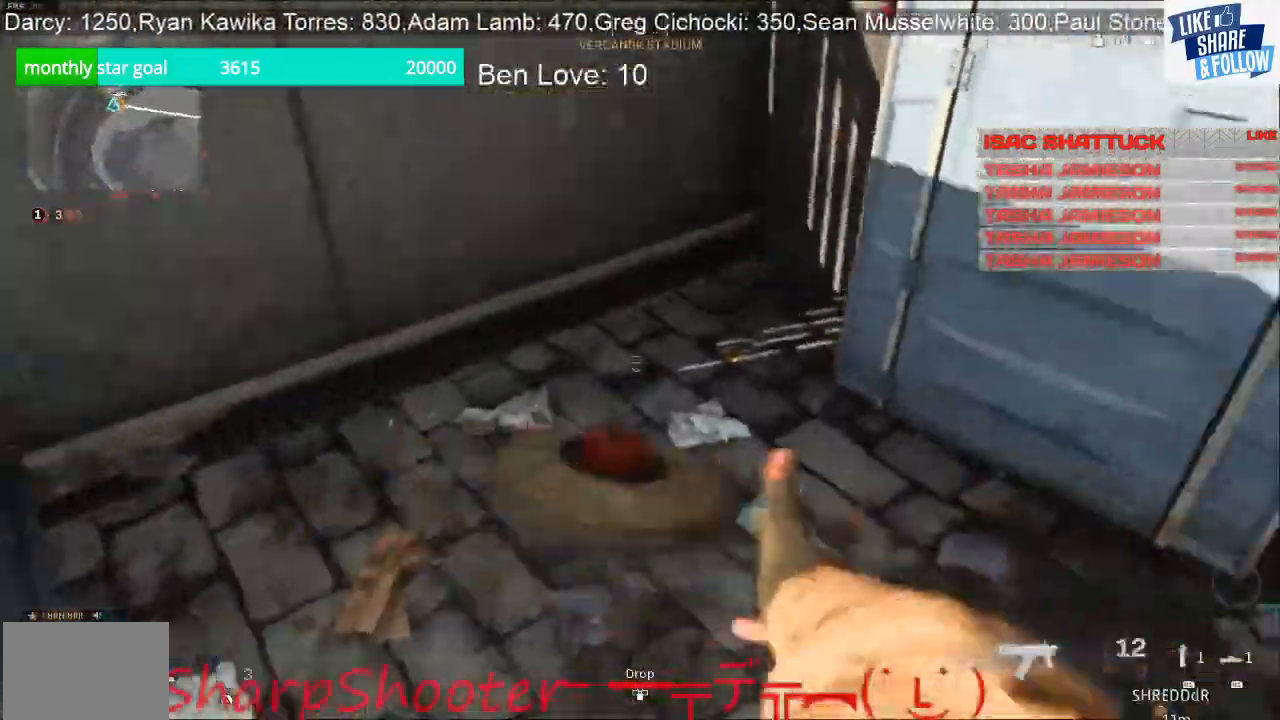
{"buttons": [], "left_stick": "center", "right_stick": "up-right", "events": [[67, "left_stick", "down-right"], [267, "left_stick", "down"], [267, "right_stick", "up-right"], [367, "right_stick", "right"], [400, "left_stick", "center"], [467, "right_stick", "up-right"]]}
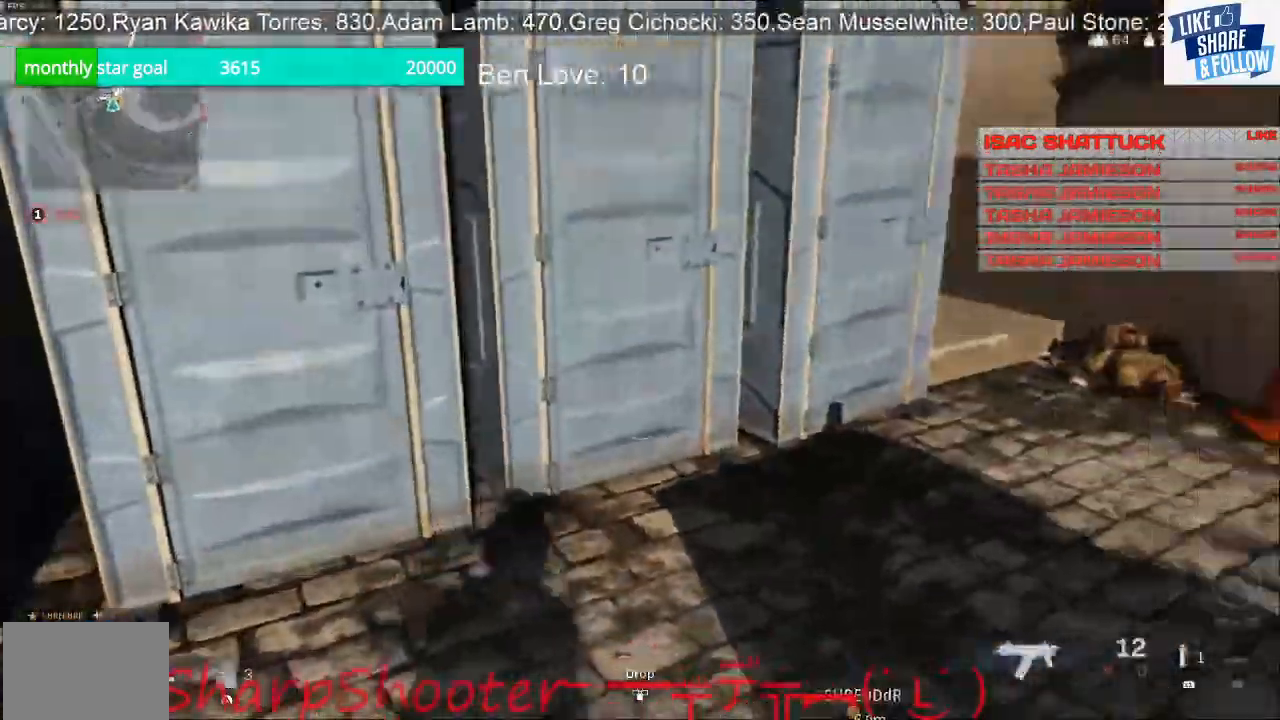
{"buttons": ["L3"], "left_stick": "up-right", "right_stick": "left", "events": [[33, "left_stick", "up-right"], [300, "right_stick", "center"], [367, "L3", "down"], [400, "right_stick", "left"]]}
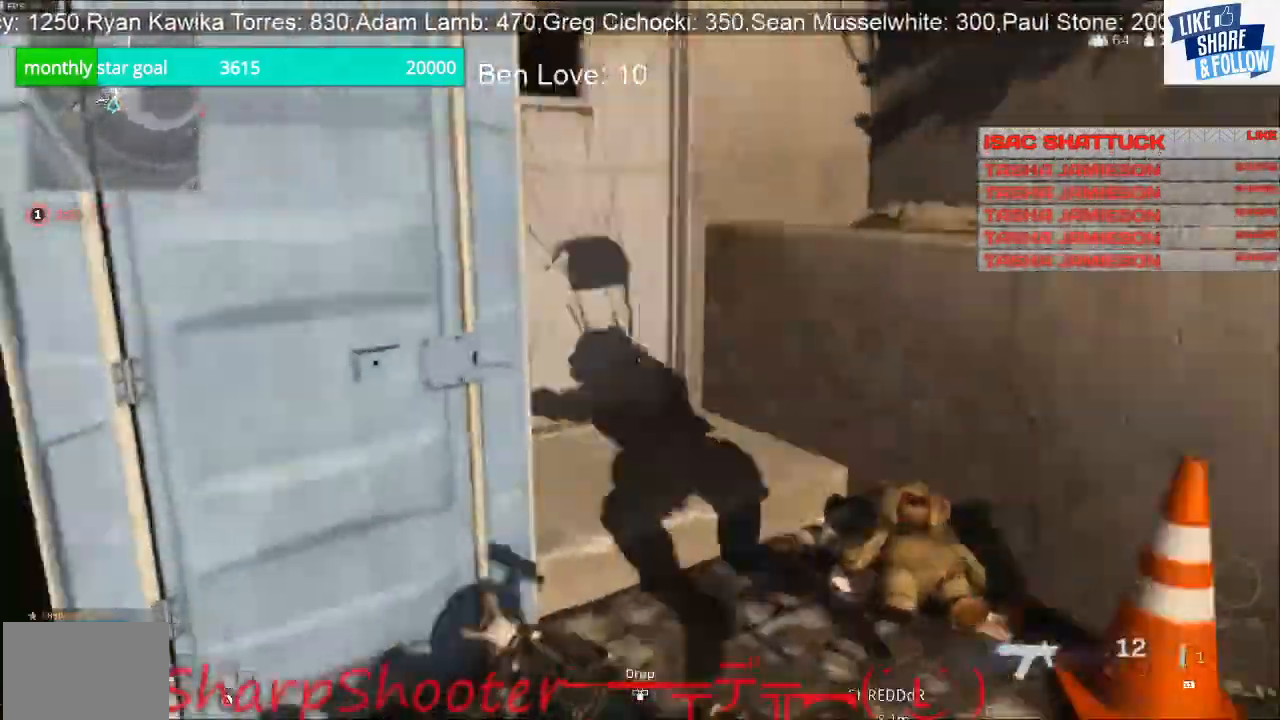
{"buttons": [], "left_stick": "up", "right_stick": "up-left", "events": [[67, "L3", "up"], [267, "left_stick", "up"], [400, "right_stick", "up-left"]]}
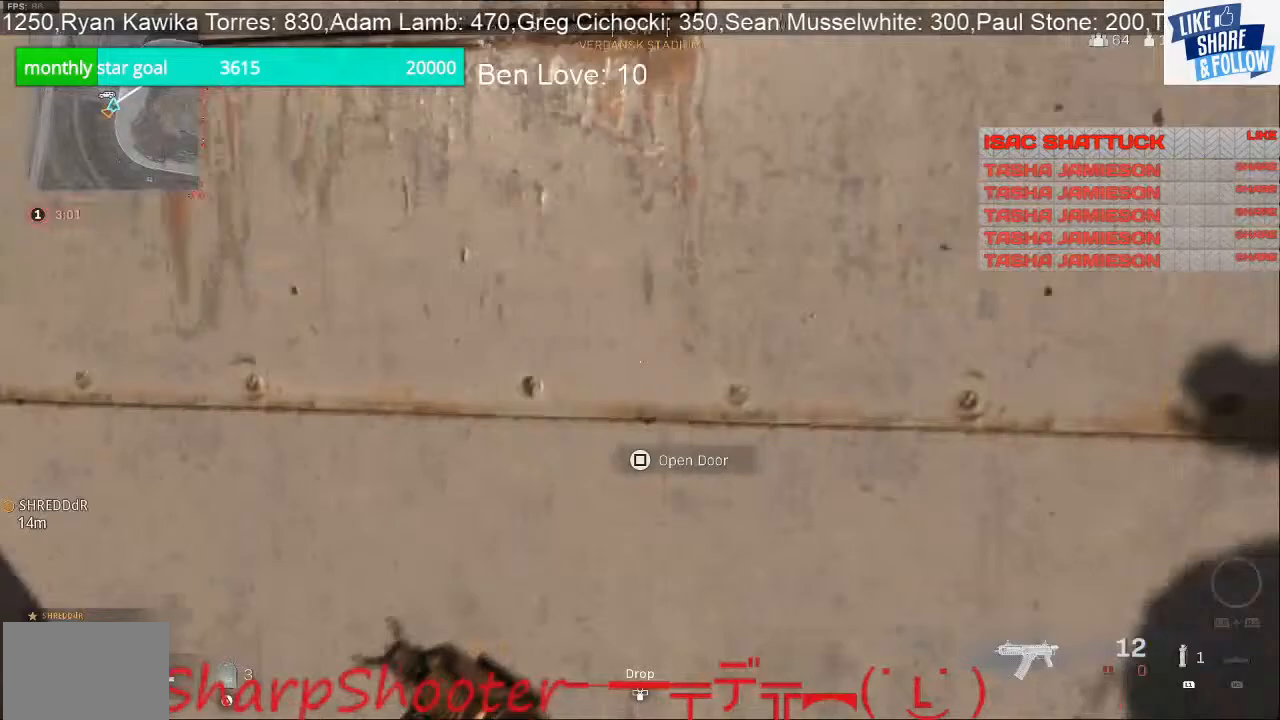
{"buttons": [], "left_stick": "down", "right_stick": "right", "events": [[200, "left_stick", "up-left"], [200, "right_stick", "center"], [400, "right_stick", "right"], [433, "left_stick", "down"]]}
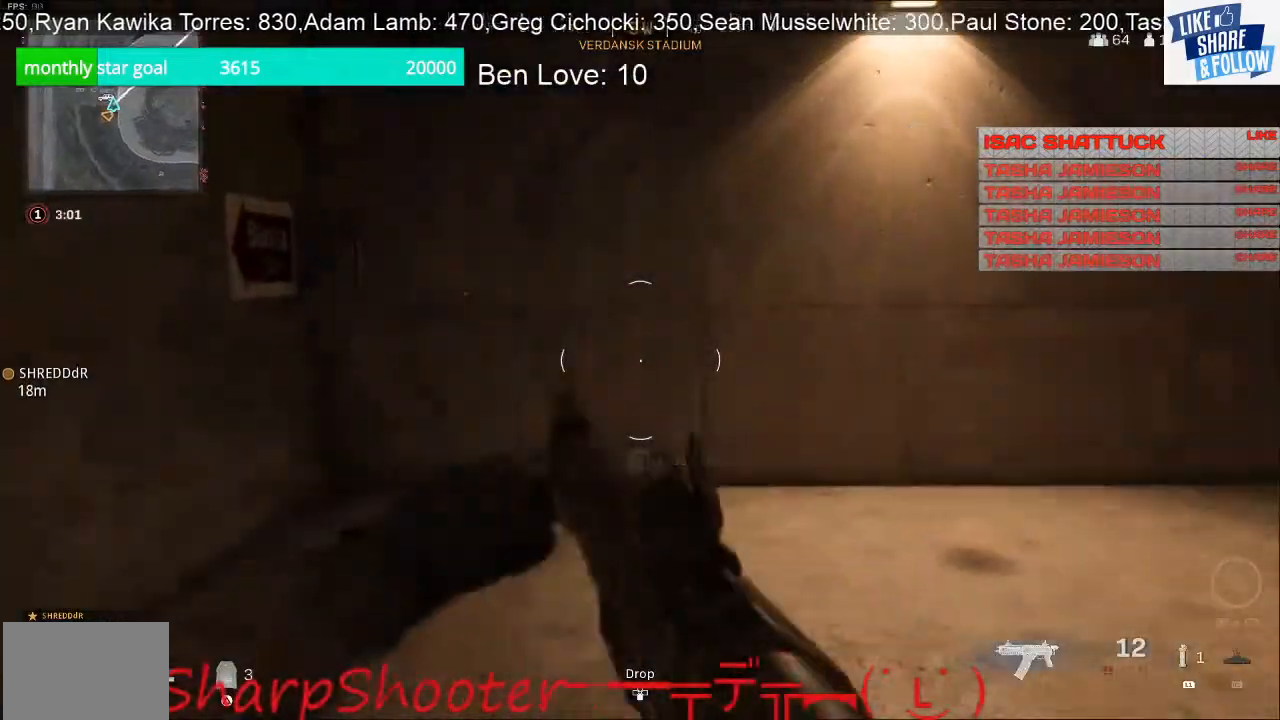
{"buttons": [], "left_stick": "up-left", "right_stick": "right", "events": [[200, "left_stick", "up-left"], [233, "right_stick", "center"], [400, "right_stick", "right"]]}
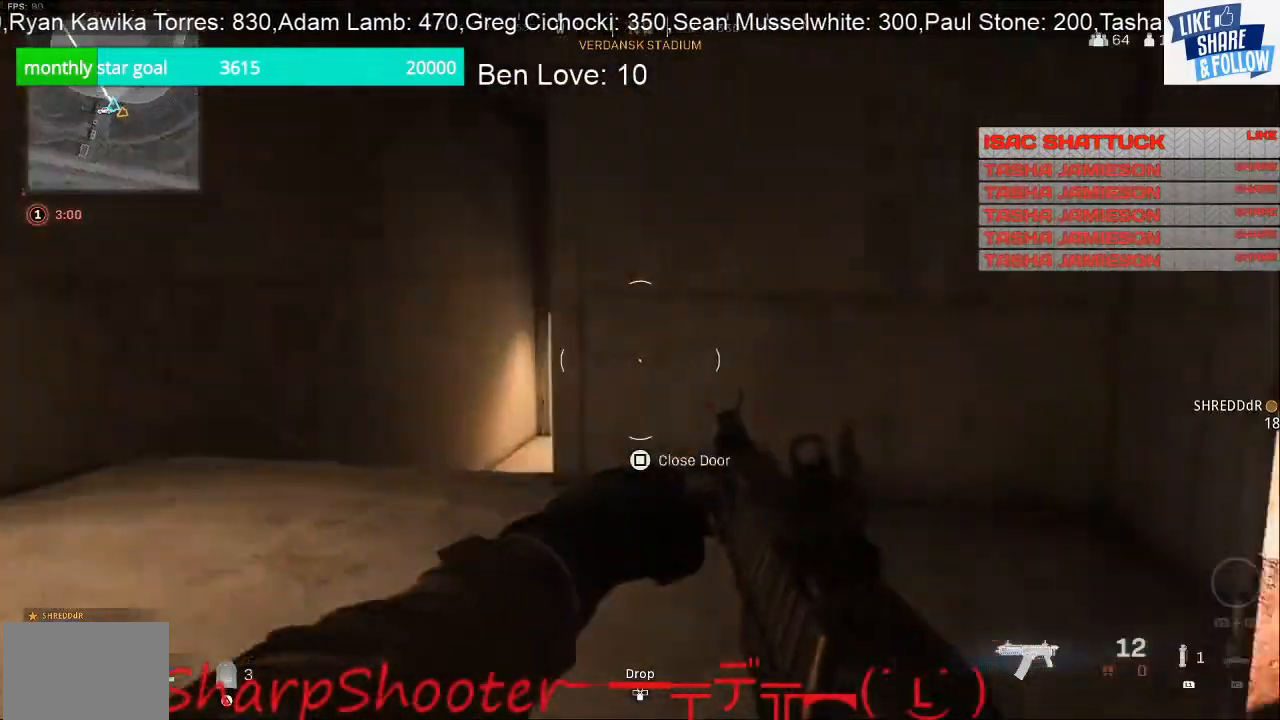
{"buttons": [], "left_stick": "up-left", "right_stick": "center", "events": [[200, "right_stick", "center"], [300, "right_stick", "left"], [433, "right_stick", "center"]]}
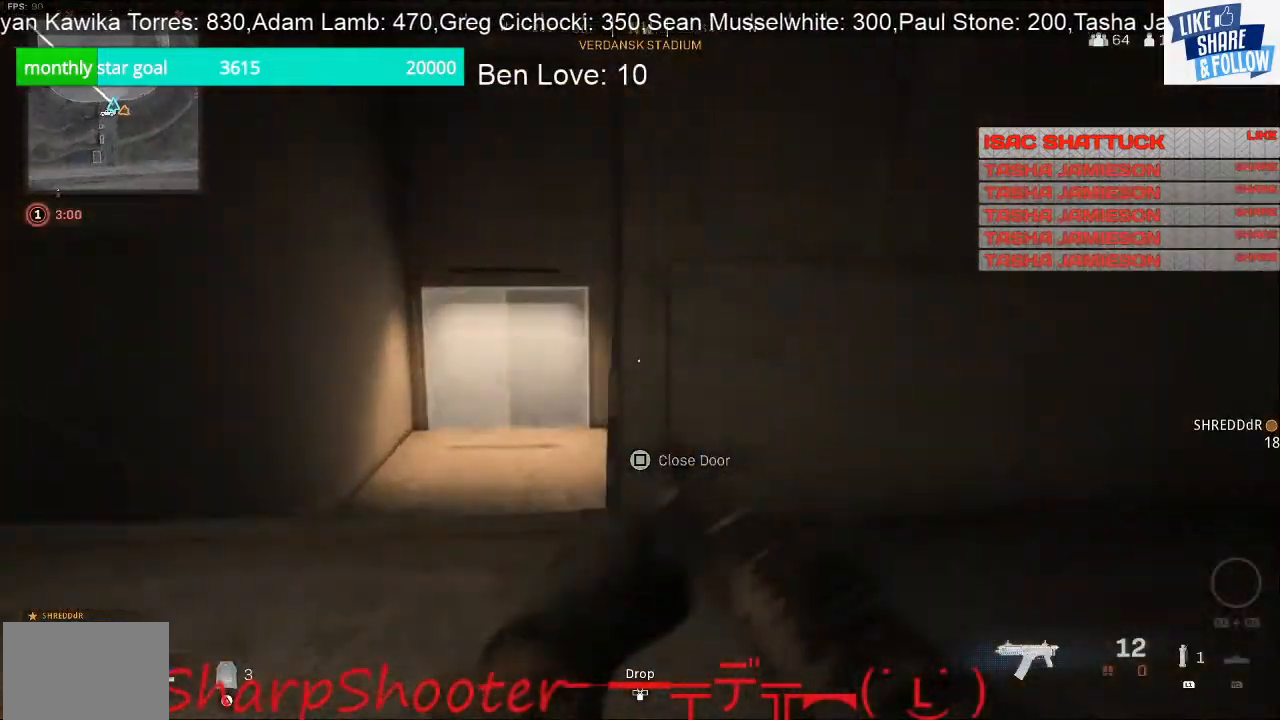
{"buttons": [], "left_stick": "up-left", "right_stick": "center", "events": [[33, "L3", "down"], [267, "right_stick", "left"], [367, "L3", "up"], [367, "right_stick", "center"]]}
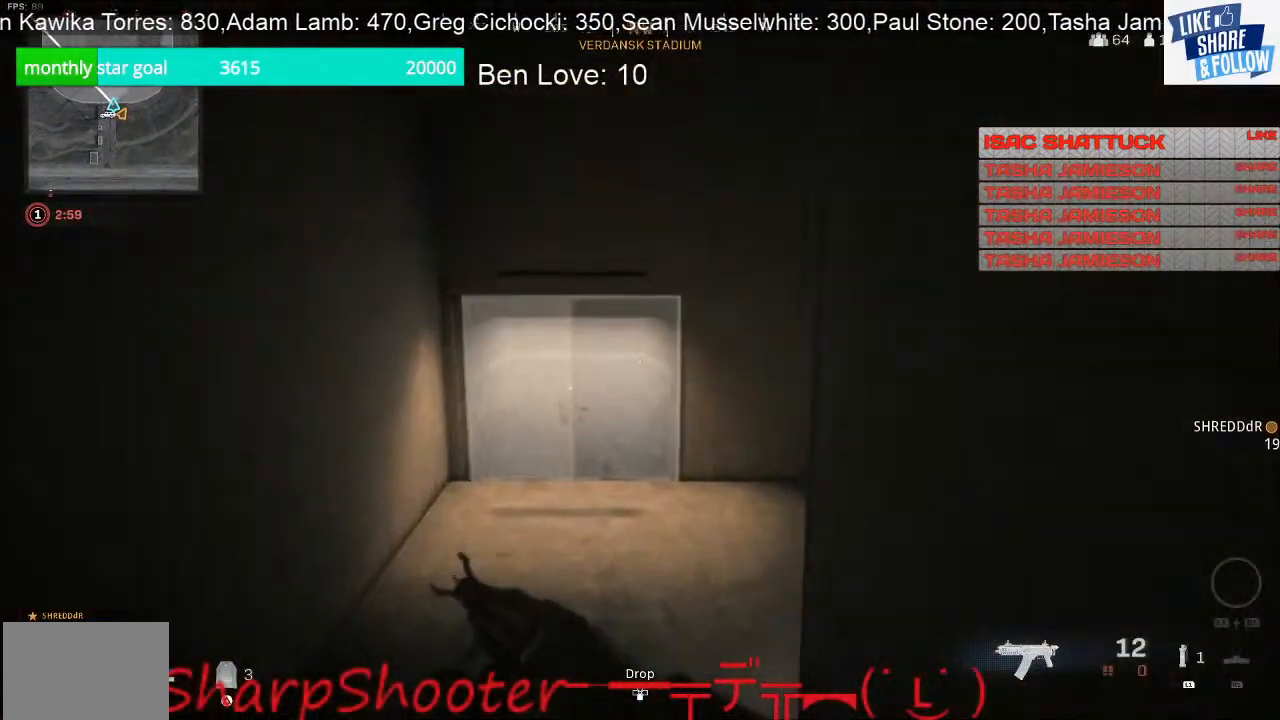
{"buttons": ["CROSS"], "left_stick": "left", "right_stick": "center", "events": [[100, "R3", "down"], [233, "R3", "up"], [267, "right_stick", "right"], [400, "right_stick", "center"], [467, "CROSS", "down"], [467, "left_stick", "left"]]}
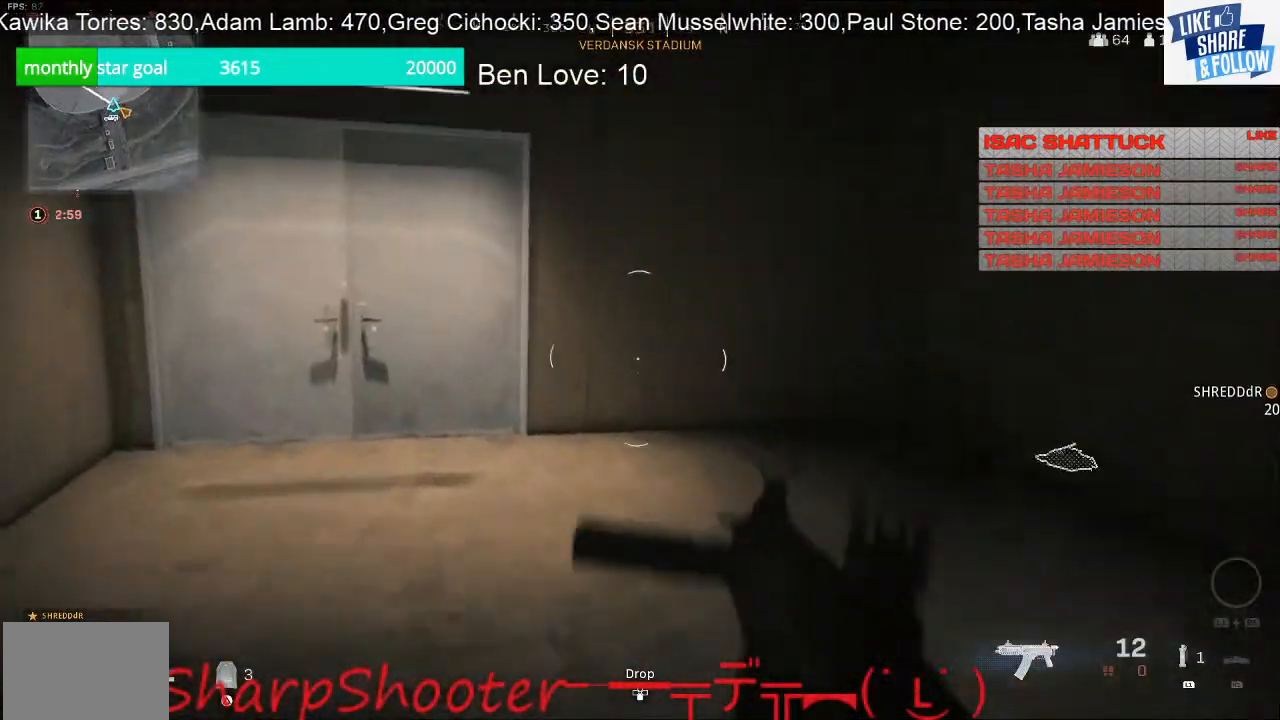
{"buttons": [], "left_stick": "down-left", "right_stick": "center", "events": [[67, "CROSS", "up"], [200, "left_stick", "down-left"], [200, "right_stick", "right"], [467, "right_stick", "center"]]}
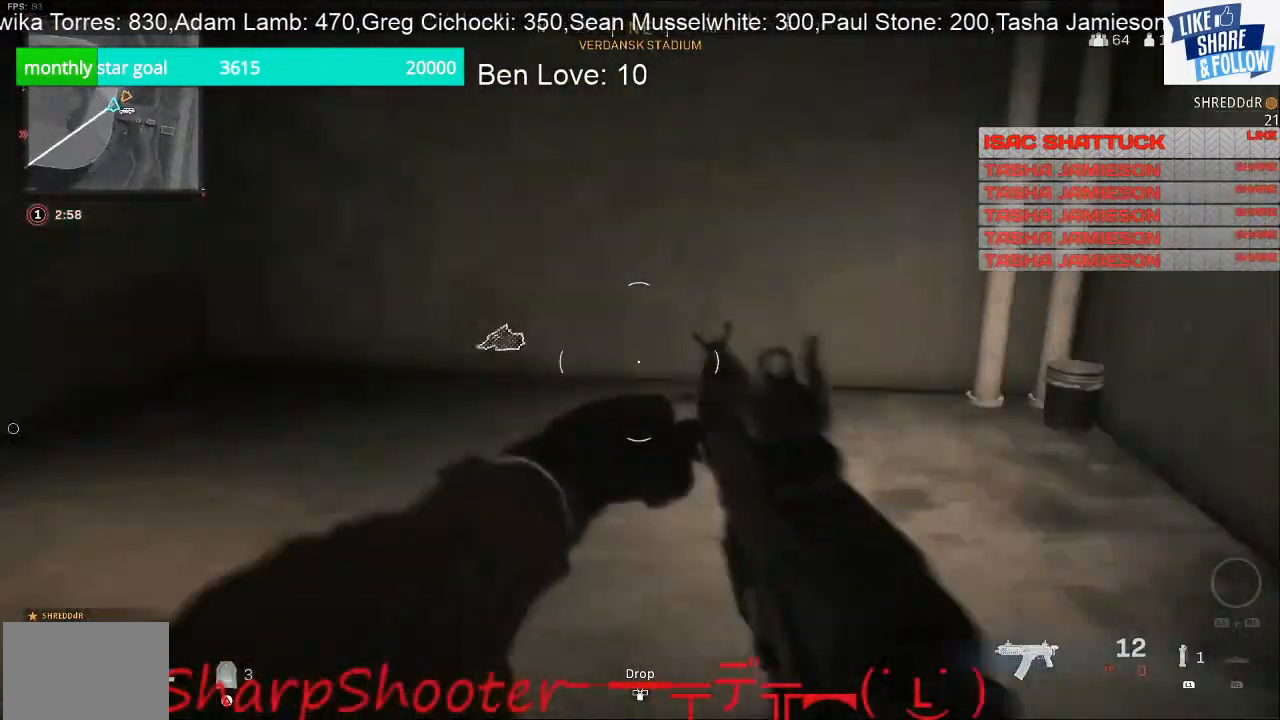
{"buttons": ["L3"], "left_stick": "up-left", "right_stick": "left", "events": [[67, "left_stick", "up-left"], [167, "right_stick", "right"], [267, "right_stick", "center"], [333, "L3", "down"], [433, "right_stick", "left"]]}
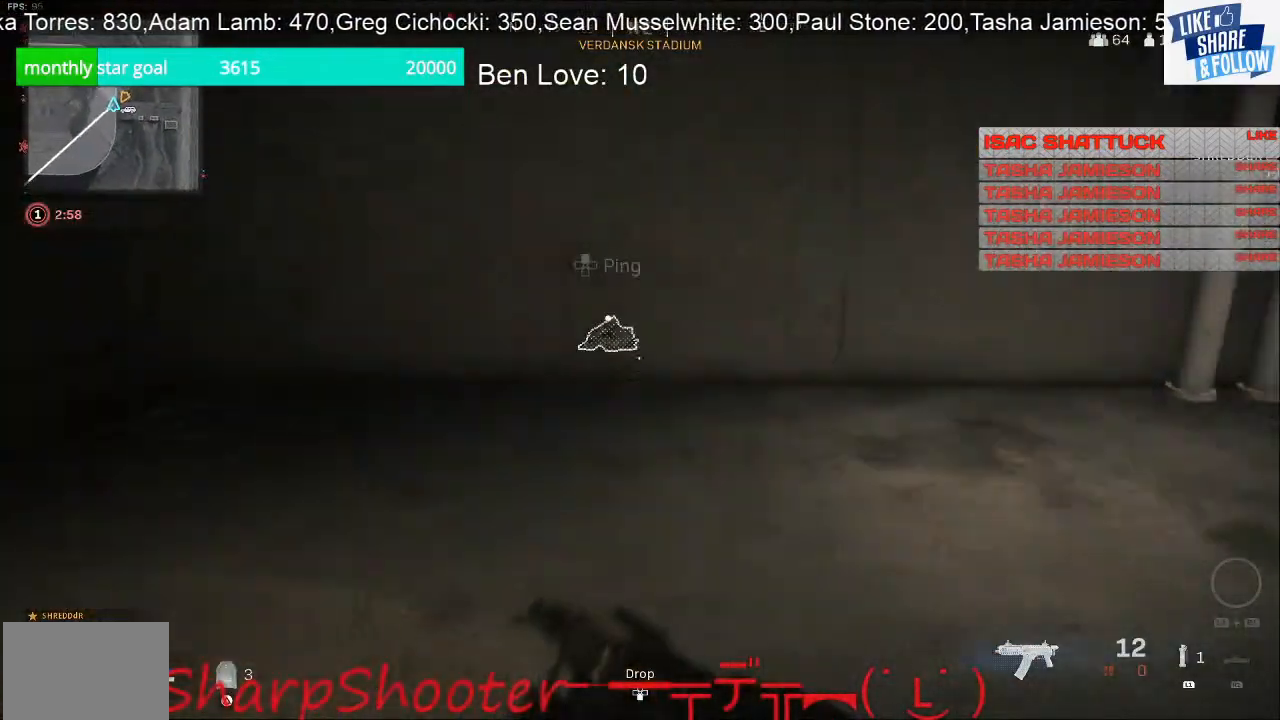
{"buttons": [], "left_stick": "center", "right_stick": "right", "events": [[33, "R3", "down"], [33, "right_stick", "center"], [200, "L3", "up"], [200, "R3", "up"], [200, "left_stick", "up"], [233, "right_stick", "right"], [400, "left_stick", "center"]]}
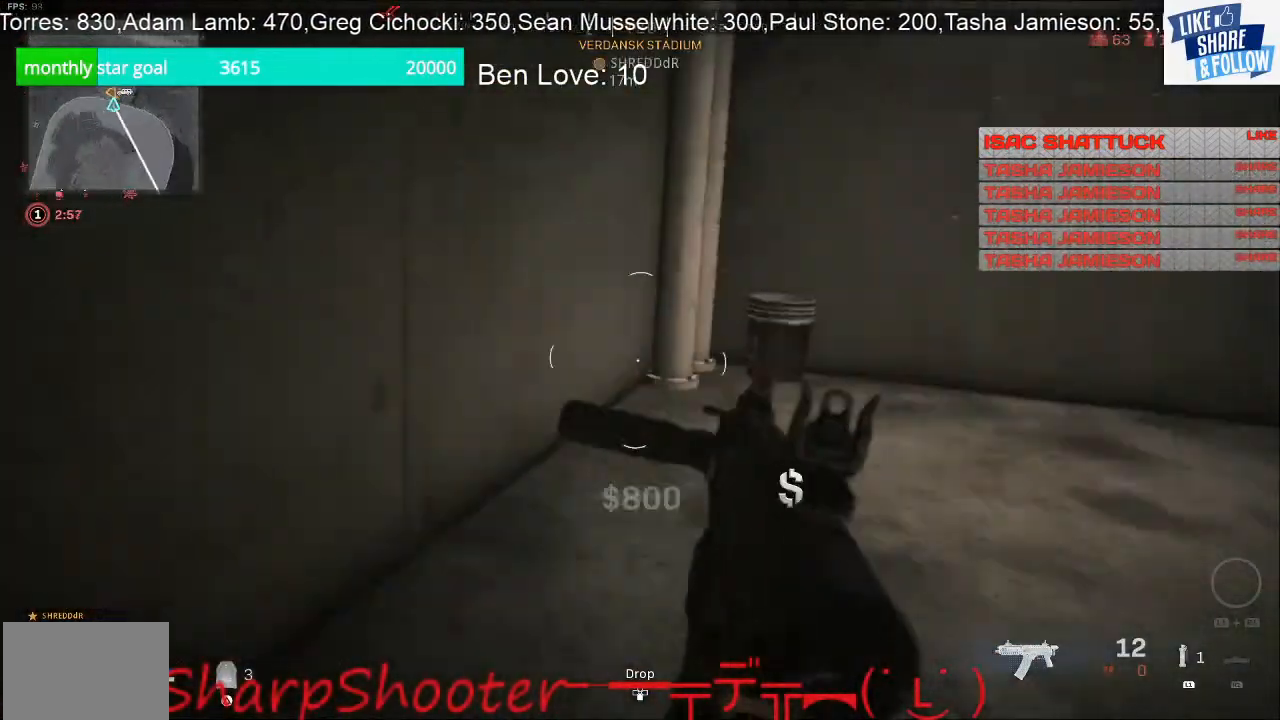
{"buttons": [], "left_stick": "up-right", "right_stick": "right", "events": [[33, "left_stick", "down"], [167, "left_stick", "down-right"], [367, "left_stick", "up-right"]]}
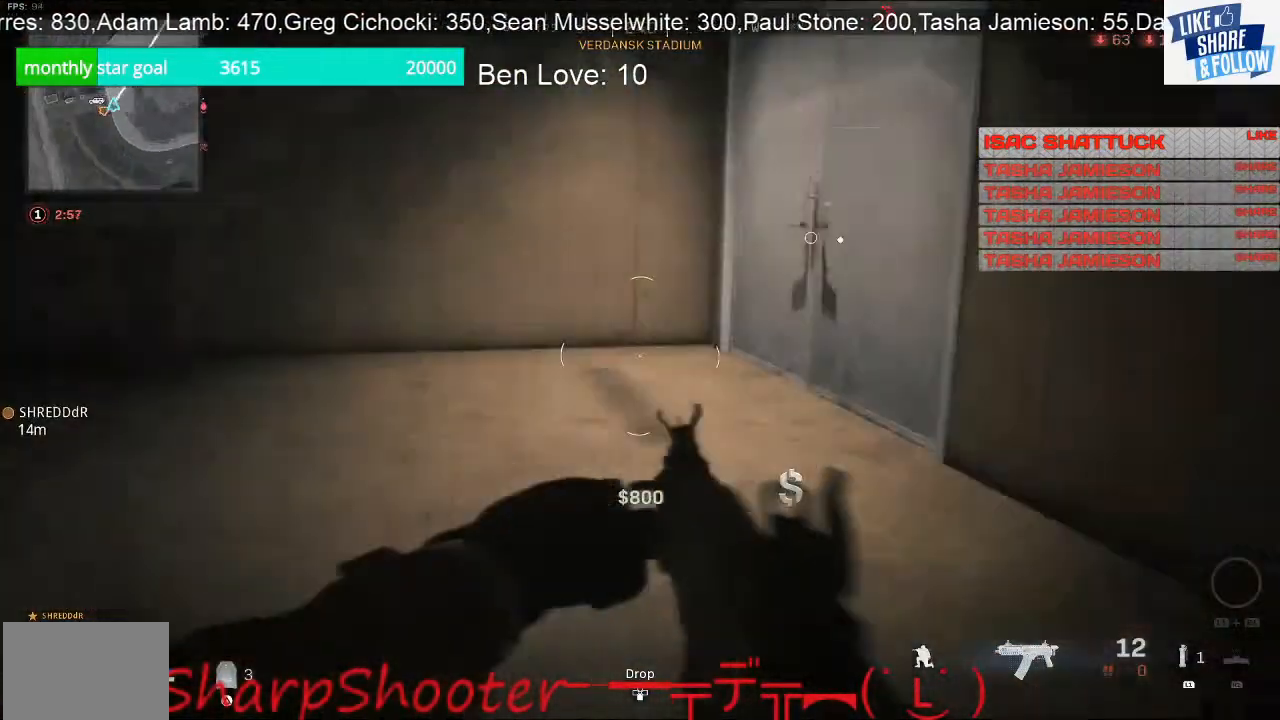
{"buttons": ["L3"], "left_stick": "up-left", "right_stick": "right", "events": [[33, "left_stick", "up"], [100, "L3", "down"], [133, "right_stick", "center"], [233, "left_stick", "up-left"], [500, "right_stick", "right"]]}
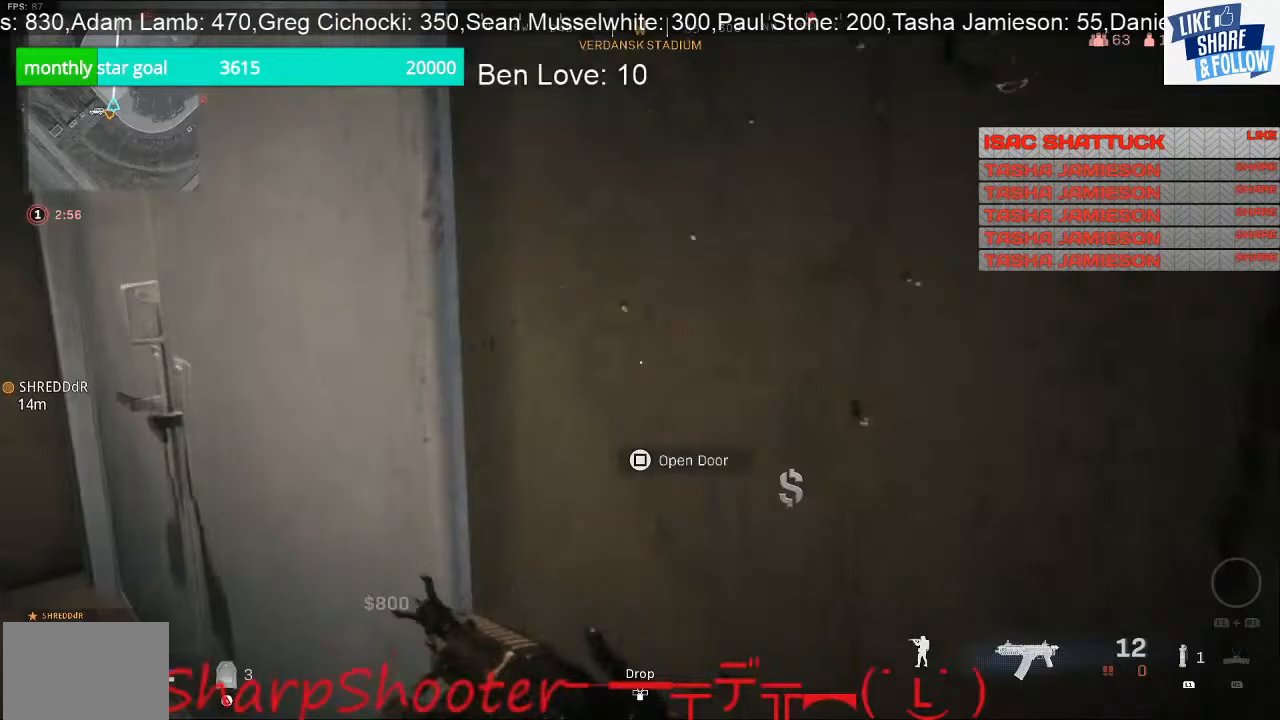
{"buttons": [], "left_stick": "up", "right_stick": "center", "events": [[67, "L3", "up"], [267, "left_stick", "up"], [433, "right_stick", "center"]]}
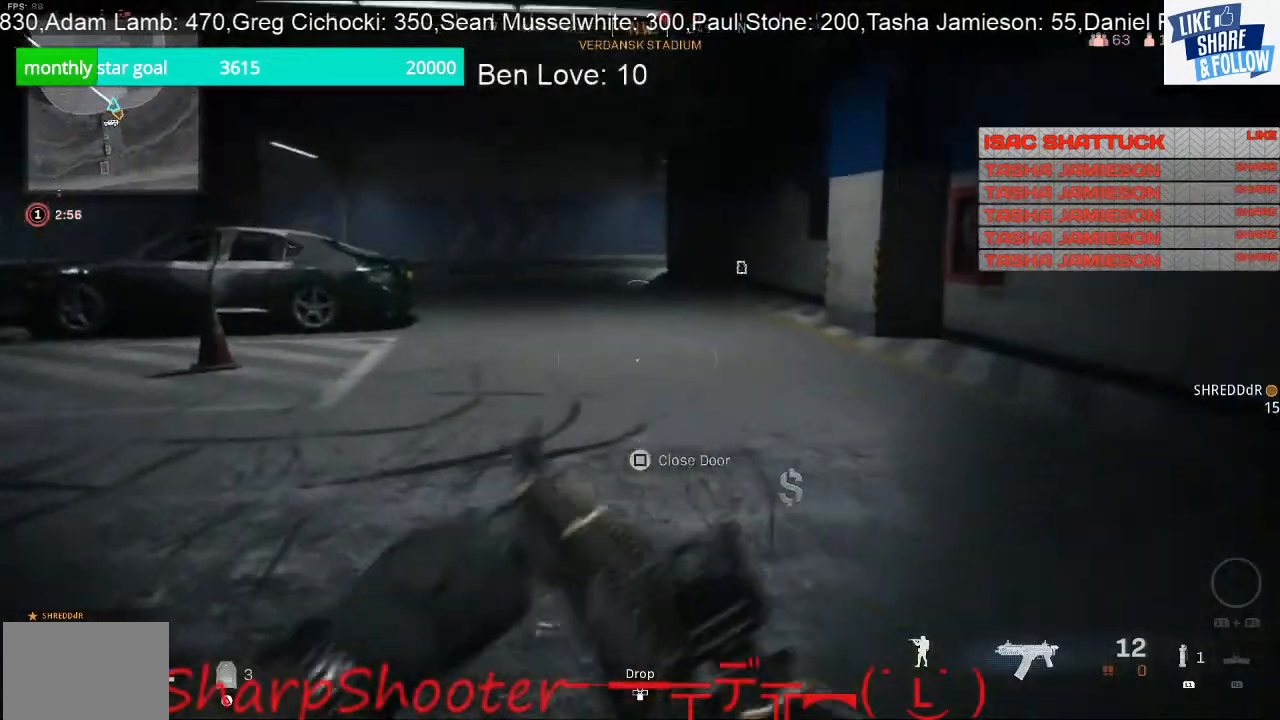
{"buttons": [], "left_stick": "down-right", "right_stick": "left", "events": [[100, "right_stick", "left"], [167, "left_stick", "right"], [233, "left_stick", "down-right"]]}
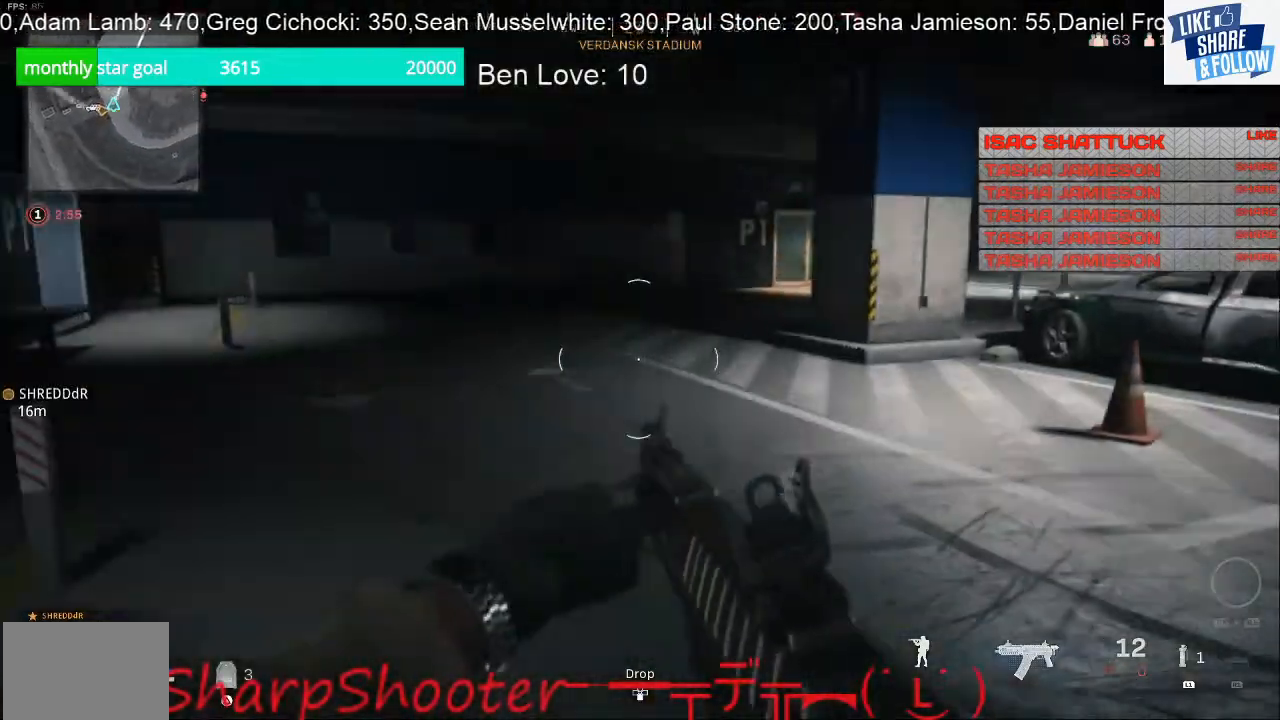
{"buttons": [], "left_stick": "up-right", "right_stick": "center", "events": [[33, "right_stick", "center"], [333, "right_stick", "left"], [367, "left_stick", "right"], [467, "left_stick", "up-right"], [500, "right_stick", "center"]]}
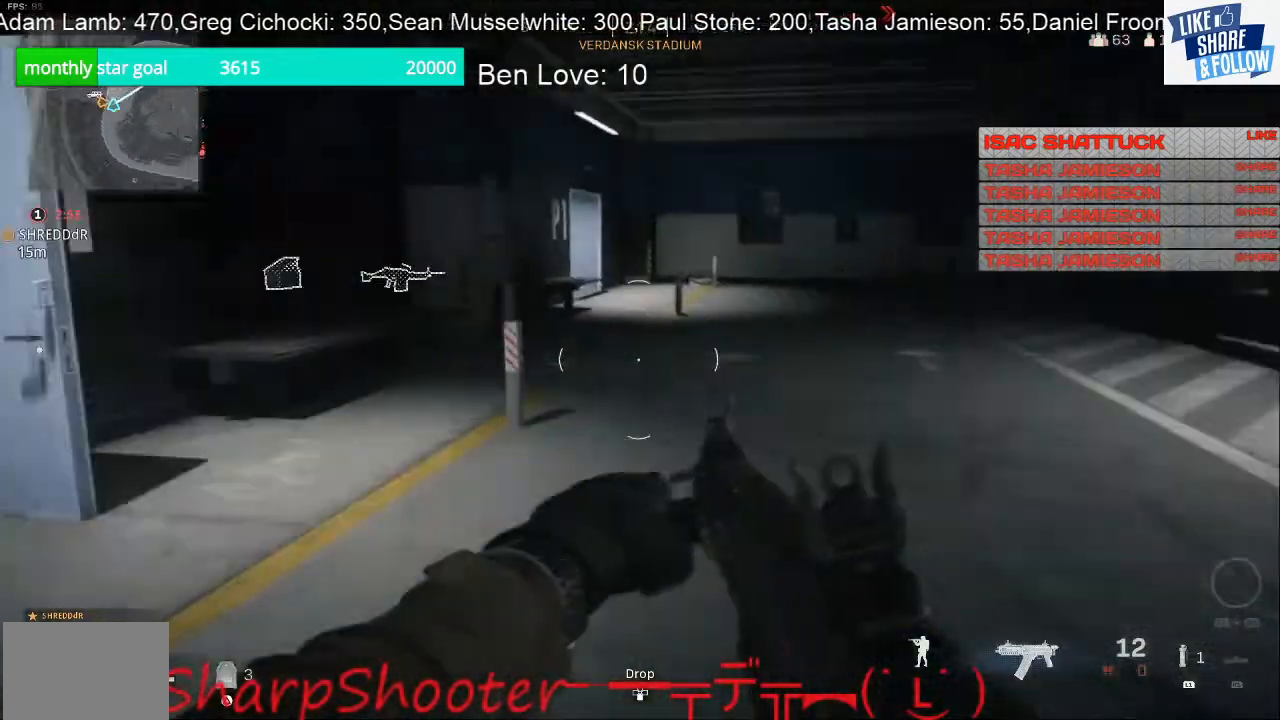
{"buttons": [], "left_stick": "up-right", "right_stick": "left", "events": [[167, "right_stick", "left"]]}
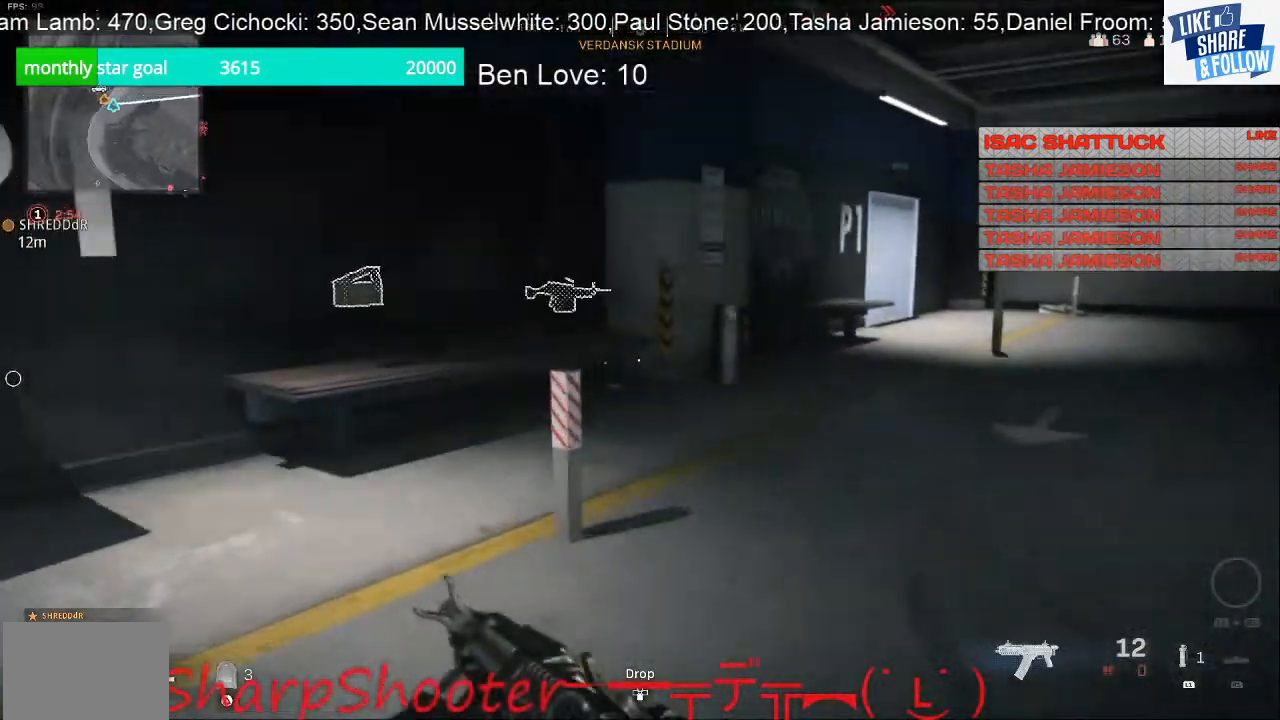
{"buttons": [], "left_stick": "right", "right_stick": "center", "events": [[67, "right_stick", "center"], [200, "right_stick", "left"], [400, "left_stick", "right"], [500, "right_stick", "center"]]}
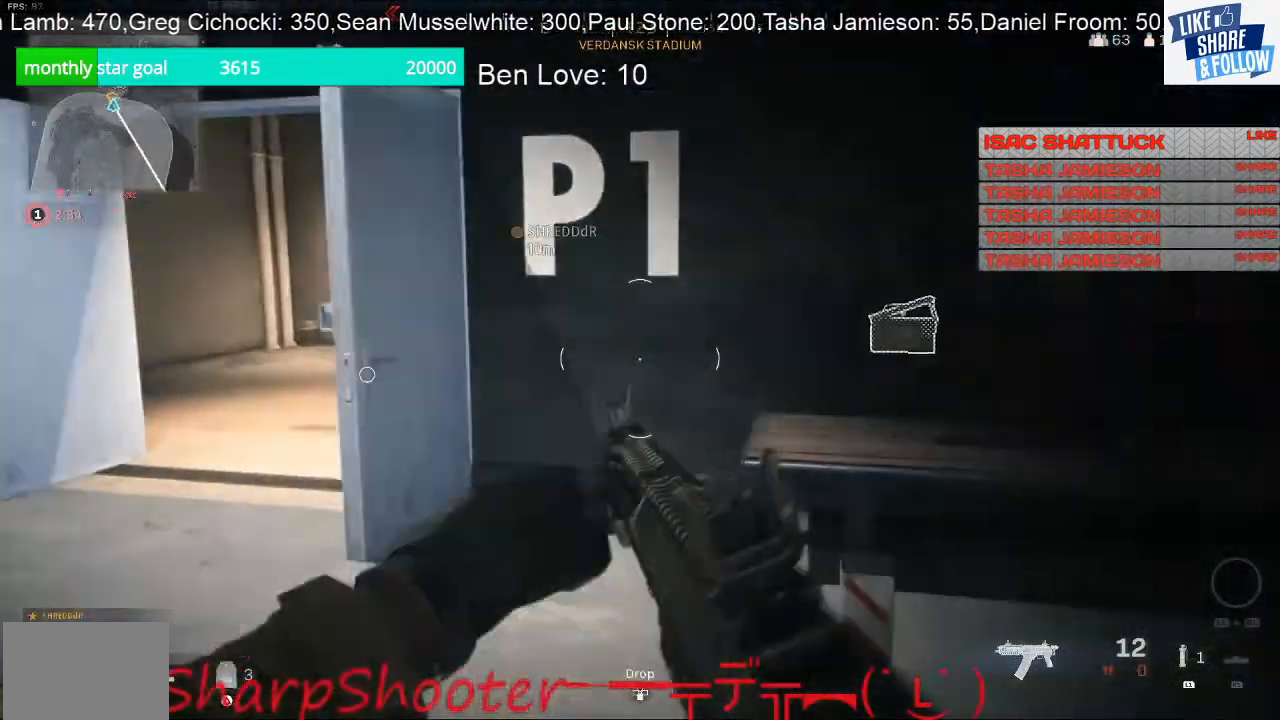
{"buttons": [], "left_stick": "up-right", "right_stick": "center", "events": [[100, "right_stick", "right"], [233, "left_stick", "up-right"], [500, "right_stick", "center"]]}
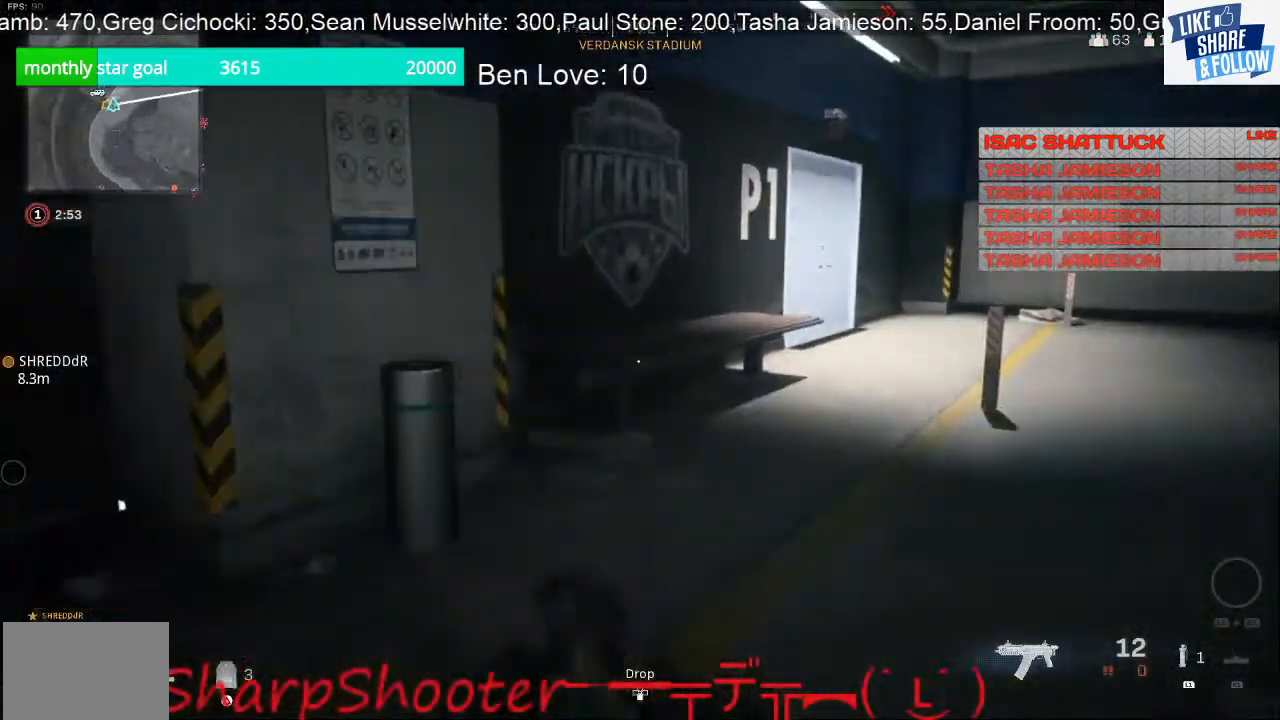
{"buttons": [], "left_stick": "up-right", "right_stick": "center", "events": [[200, "right_stick", "right"], [400, "right_stick", "center"]]}
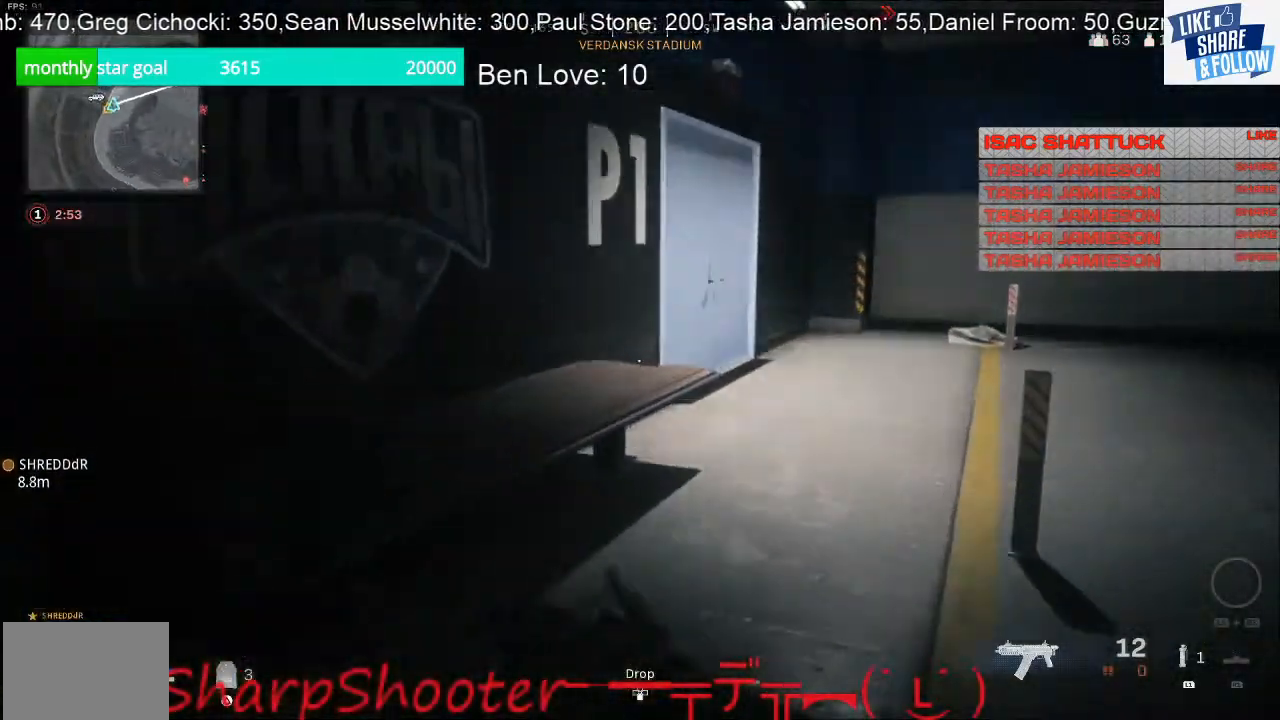
{"buttons": [], "left_stick": "up", "right_stick": "center", "events": [[33, "right_stick", "right"], [333, "right_stick", "center"], [433, "left_stick", "up"]]}
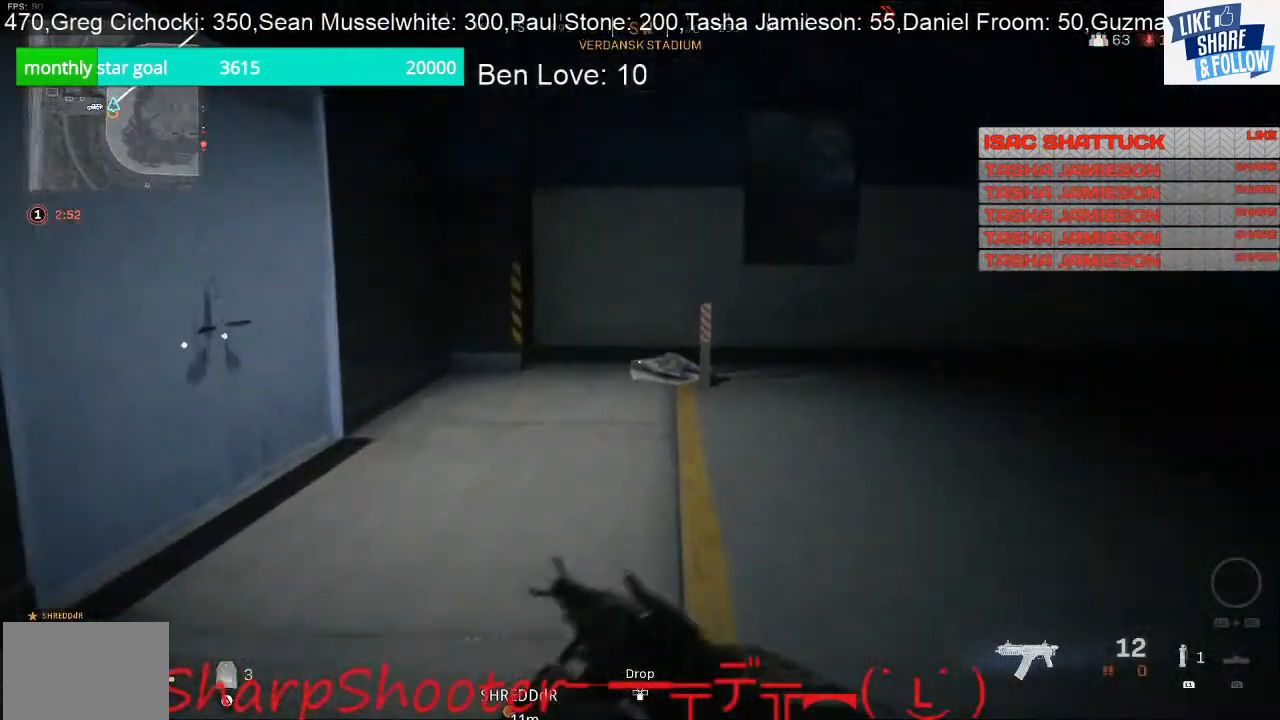
{"buttons": [], "left_stick": "up", "right_stick": "left", "events": [[500, "right_stick", "left"]]}
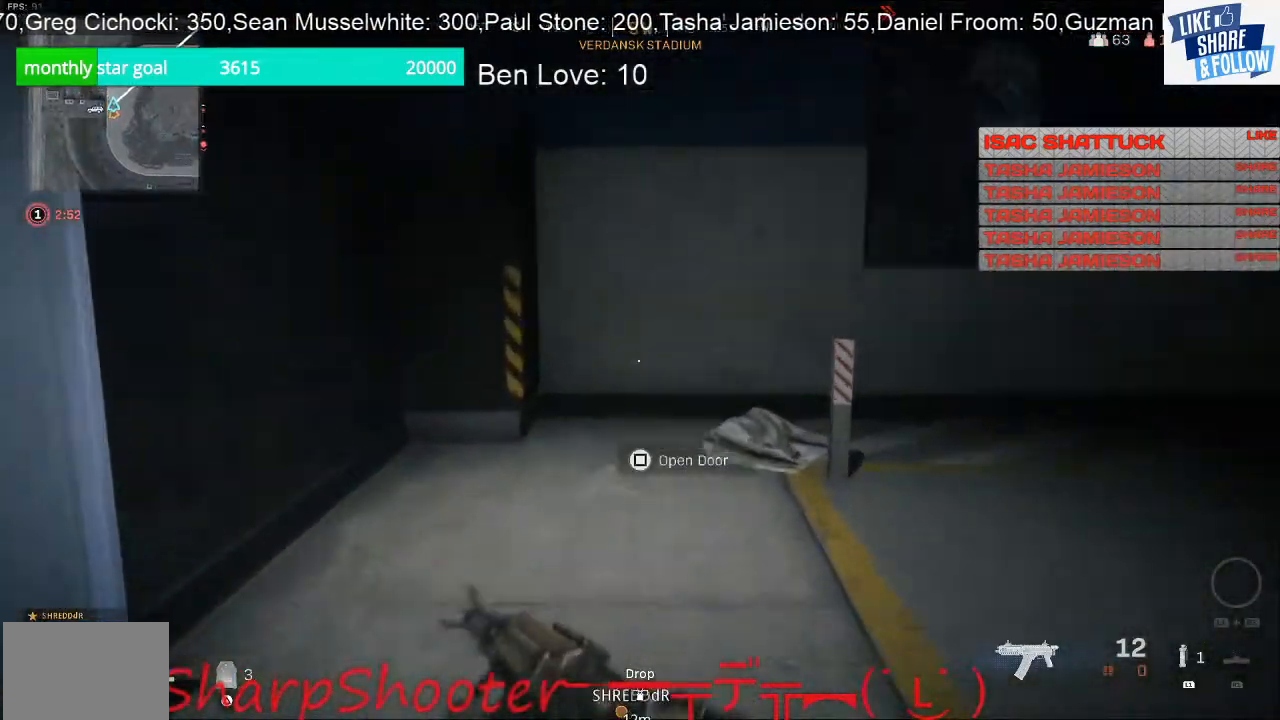
{"buttons": ["L3"], "left_stick": "up", "right_stick": "center", "events": [[100, "left_stick", "left"], [200, "left_stick", "up-left"], [300, "right_stick", "up-left"], [333, "left_stick", "up"], [400, "right_stick", "center"], [433, "L3", "down"]]}